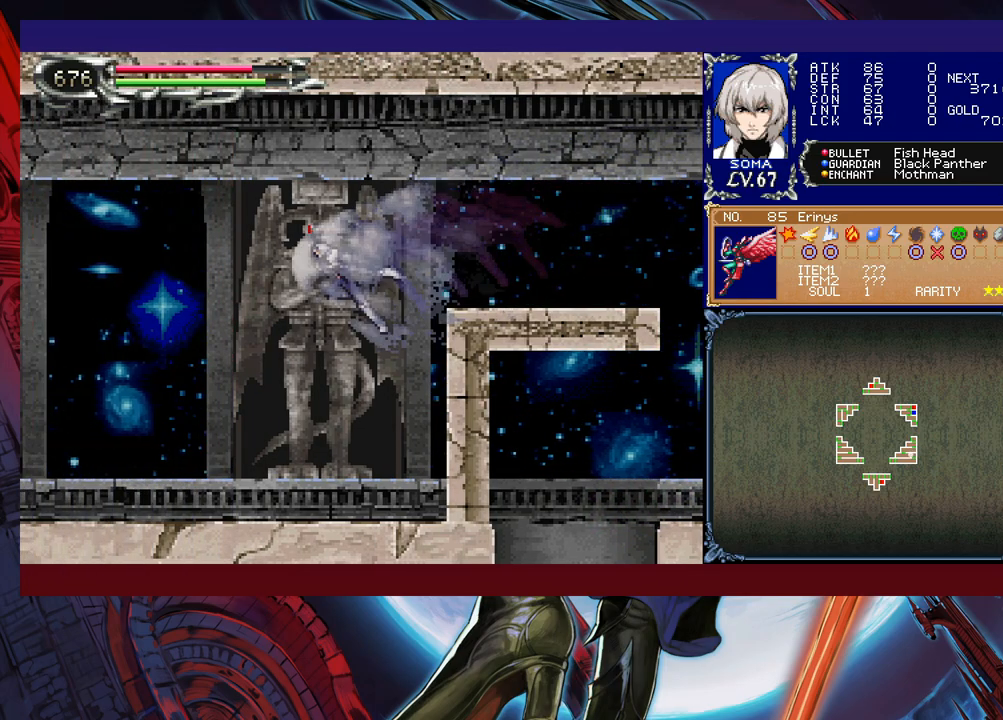
Gameplay with a controller (Xbox layout); each line is a JSON object with the inputs held at the frame after it. "events" lists button and stick changes between this image and that frame as [ms after this image, input, new state], when the widget could be followed in between. Not read: L2 R2 right_stick.
{"buttons": [], "left_stick": "up-left", "events": [[217, "R1", "up"], [367, "B", "down"], [417, "B", "up"], [467, "left_stick", "up-left"]]}
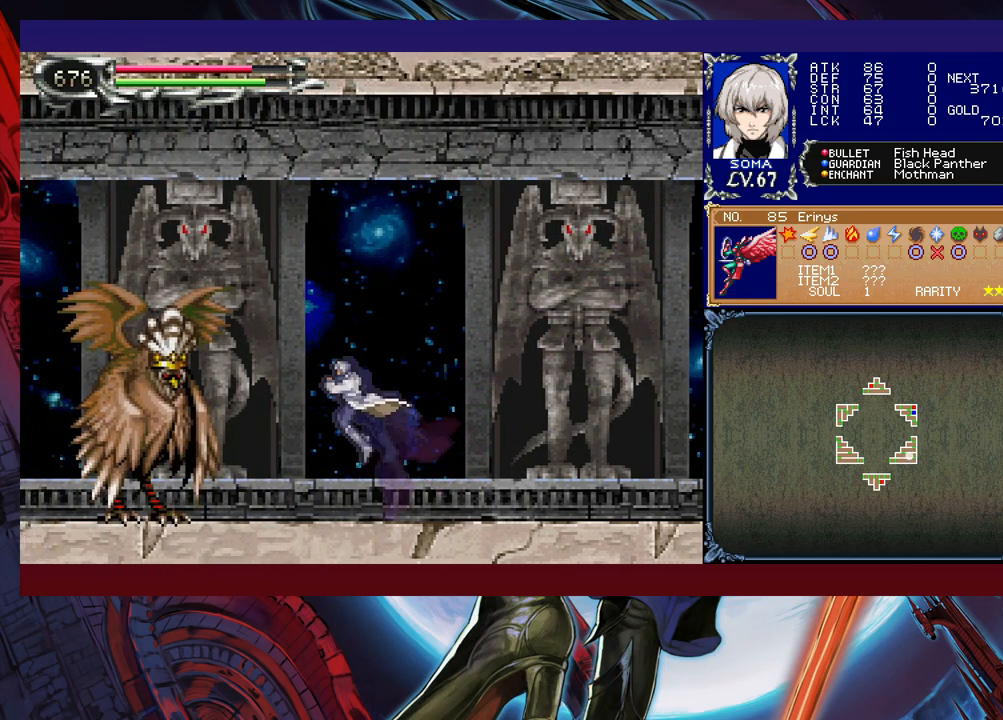
{"buttons": [], "left_stick": "center", "events": [[67, "A", "down"], [117, "A", "up"], [167, "left_stick", "center"], [267, "B", "down"], [317, "A", "down"], [317, "B", "up"], [367, "A", "up"]]}
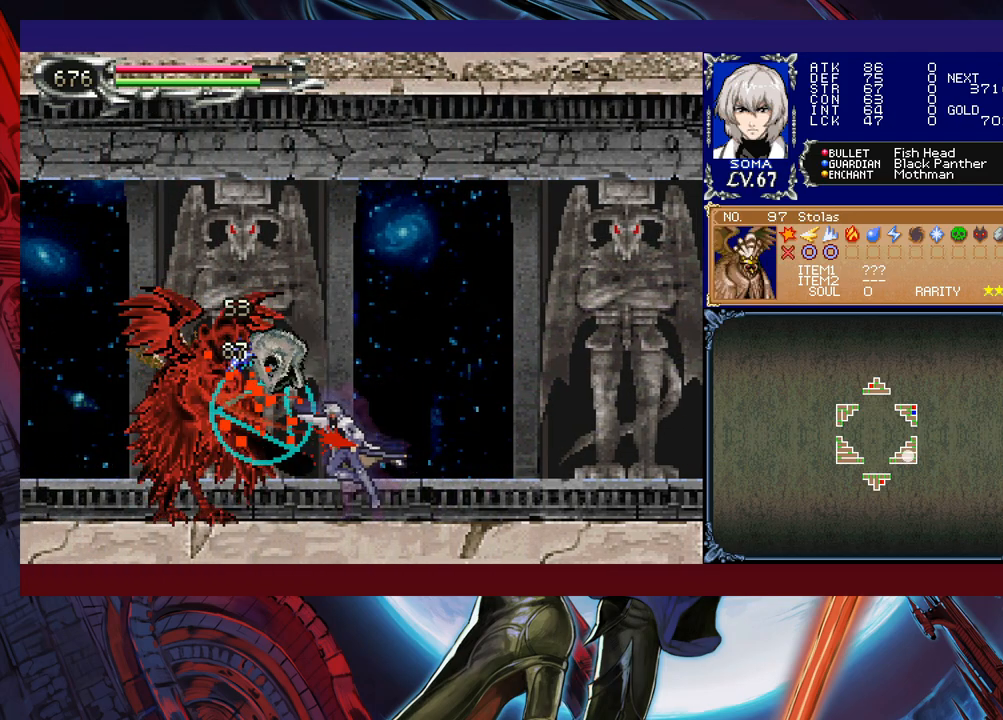
{"buttons": [], "left_stick": "center", "events": [[83, "B", "down"], [117, "A", "down"], [117, "B", "up"], [183, "A", "up"], [367, "B", "down"], [383, "A", "down"], [383, "B", "up"], [467, "A", "up"]]}
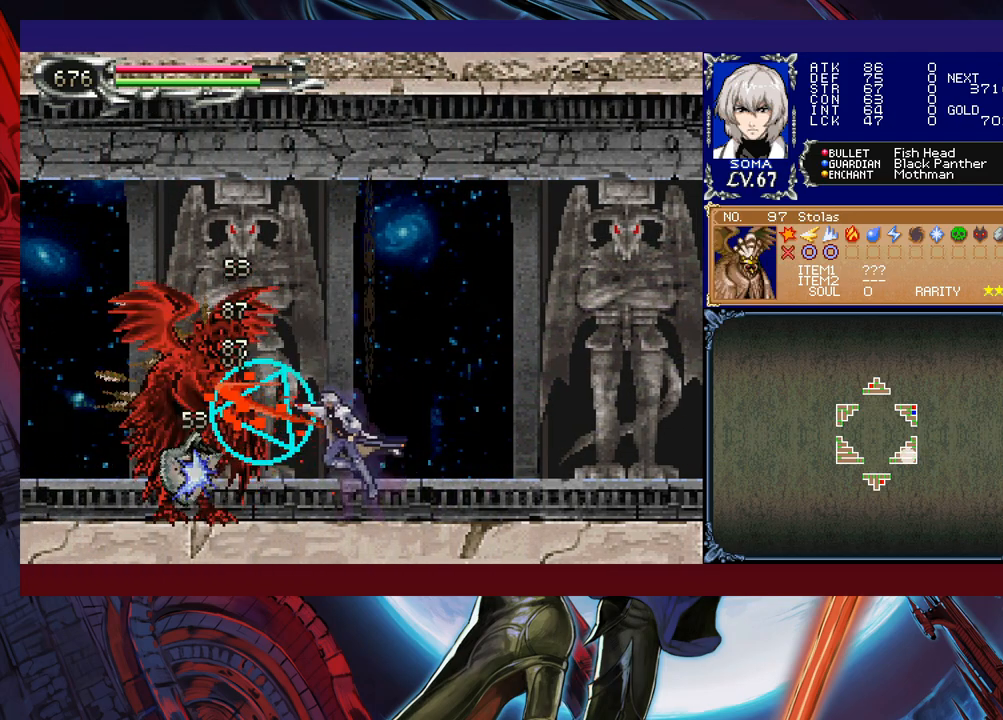
{"buttons": ["A"], "left_stick": "center", "events": [[133, "B", "down"], [167, "A", "down"], [167, "B", "up"], [217, "A", "up"], [417, "B", "down"], [433, "A", "down"], [433, "B", "up"]]}
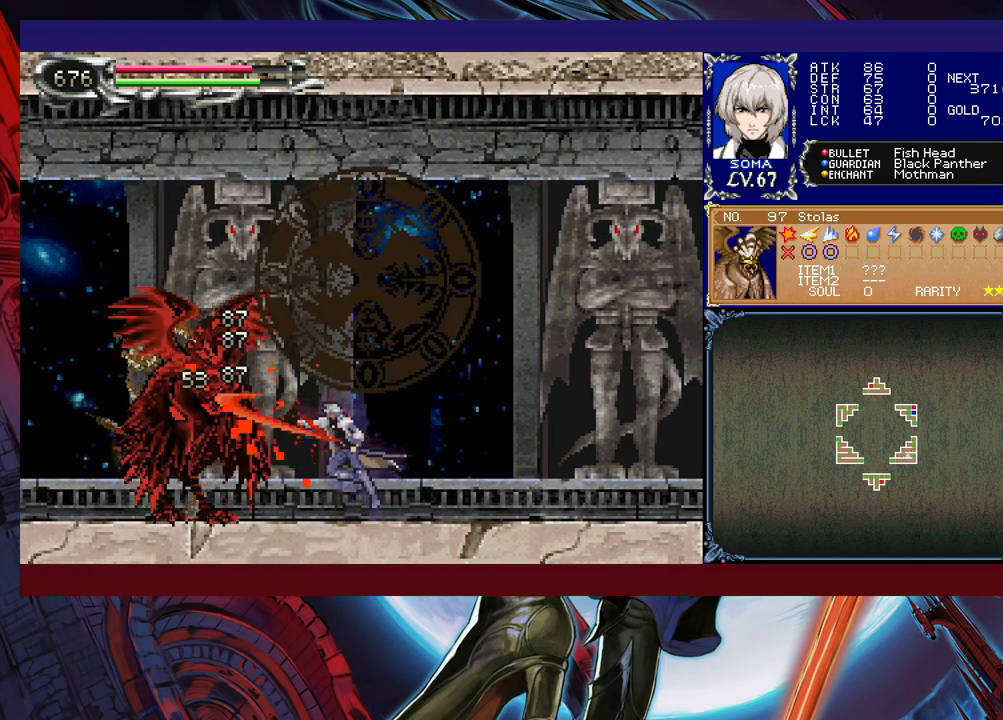
{"buttons": ["B"], "left_stick": "center", "events": [[17, "A", "up"], [133, "left_stick", "left"], [217, "B", "down"], [233, "A", "down"], [233, "B", "up"], [283, "A", "up"], [333, "left_stick", "center"], [467, "B", "down"]]}
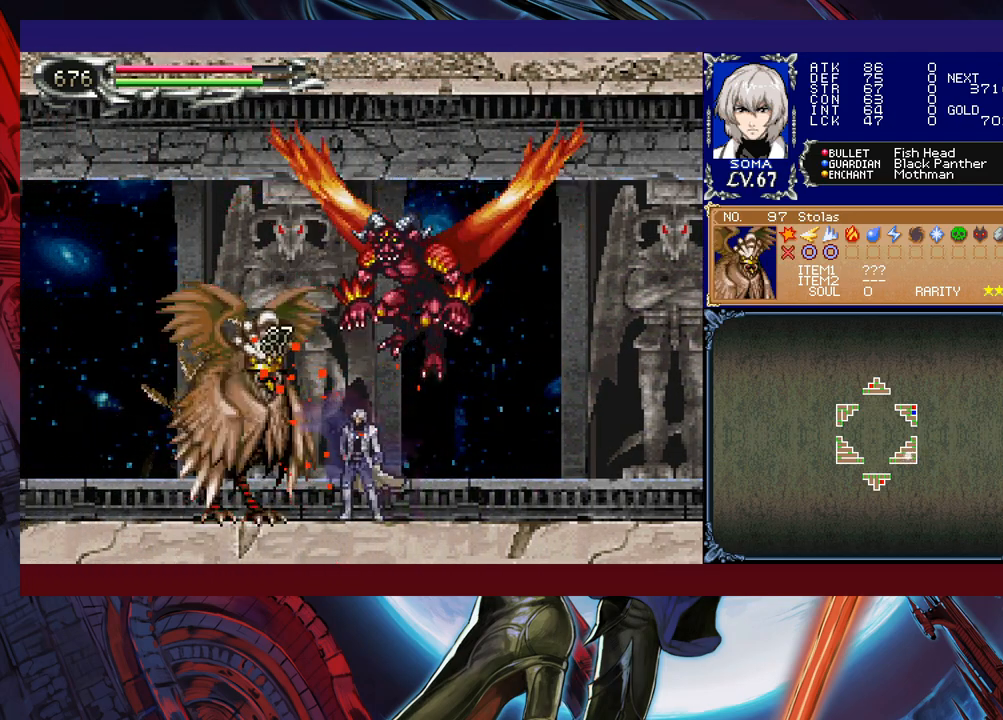
{"buttons": [], "left_stick": "center", "events": [[17, "A", "down"], [17, "B", "up"], [67, "A", "up"], [183, "left_stick", "left"], [267, "B", "down"], [283, "A", "down"], [317, "B", "up"], [367, "A", "up"], [383, "left_stick", "center"]]}
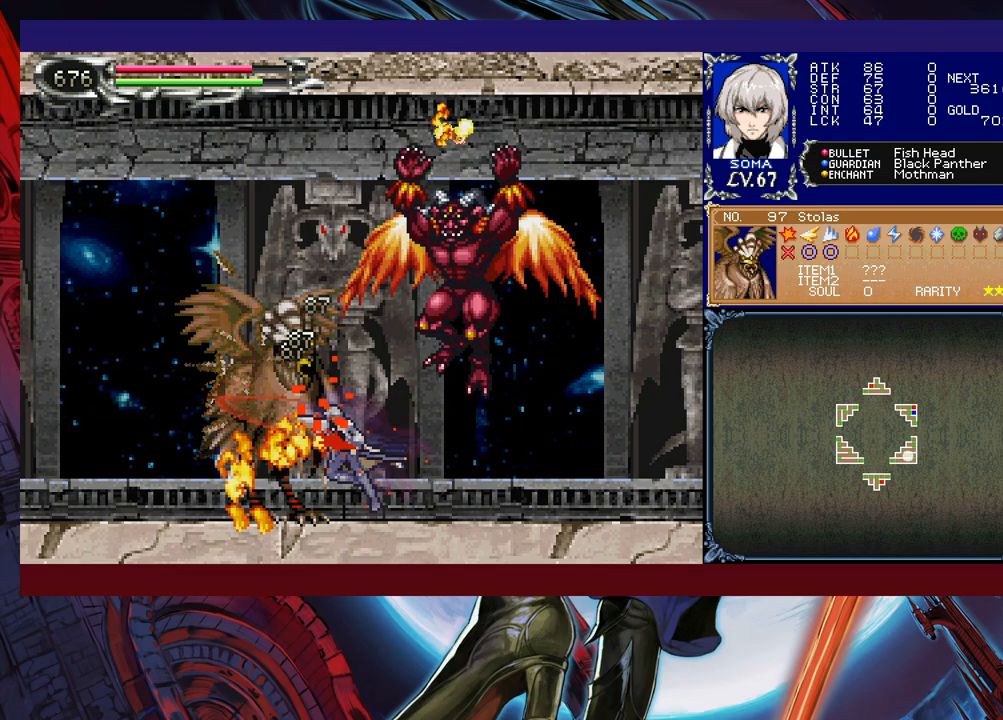
{"buttons": ["B"], "left_stick": "right", "events": [[67, "B", "down"], [83, "A", "down"], [83, "B", "up"], [167, "A", "up"], [317, "left_stick", "left"], [417, "B", "down"], [433, "left_stick", "right"]]}
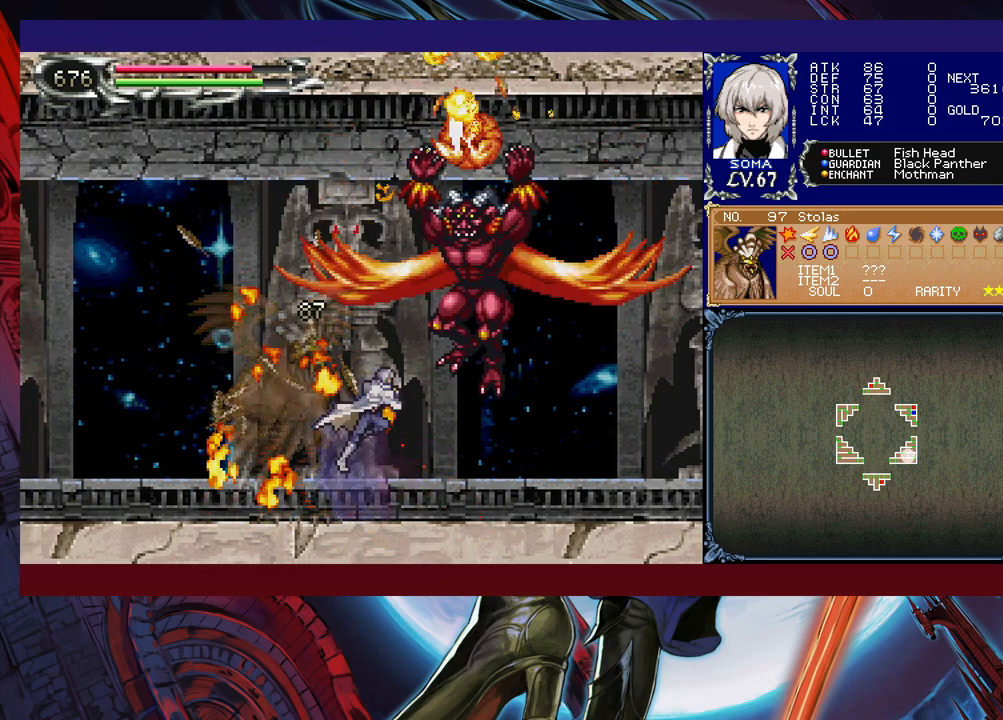
{"buttons": ["A", "B"], "left_stick": "left", "events": [[33, "A", "down"], [33, "left_stick", "left"]]}
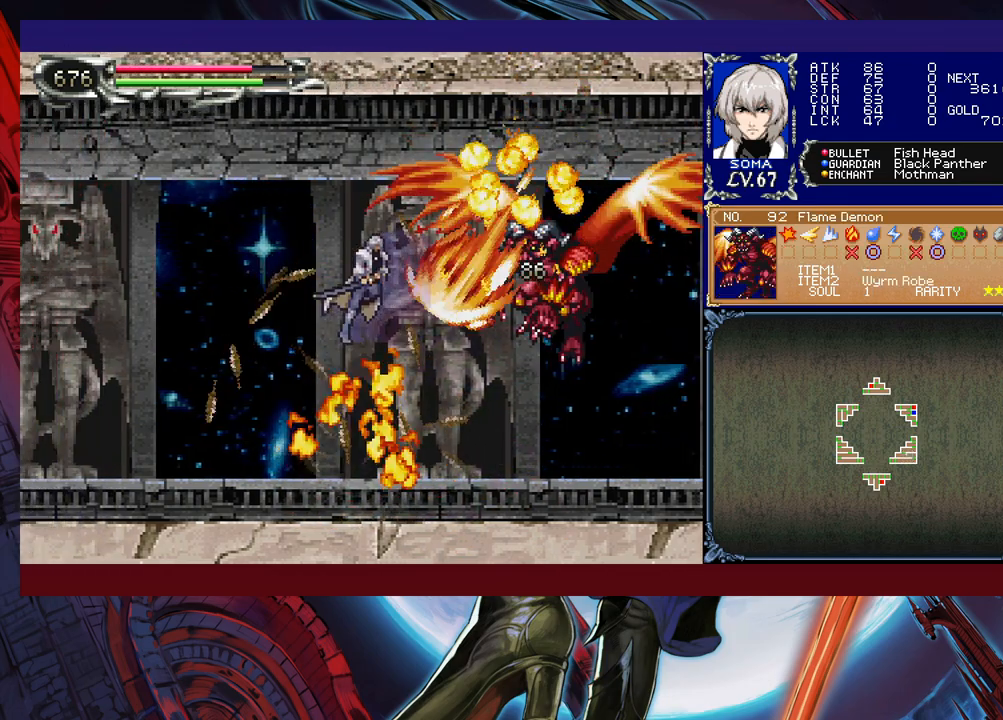
{"buttons": ["A"], "left_stick": "right", "events": [[17, "A", "up"], [67, "B", "up"], [133, "left_stick", "center"], [167, "B", "down"], [183, "left_stick", "right"], [217, "B", "up"], [467, "A", "down"]]}
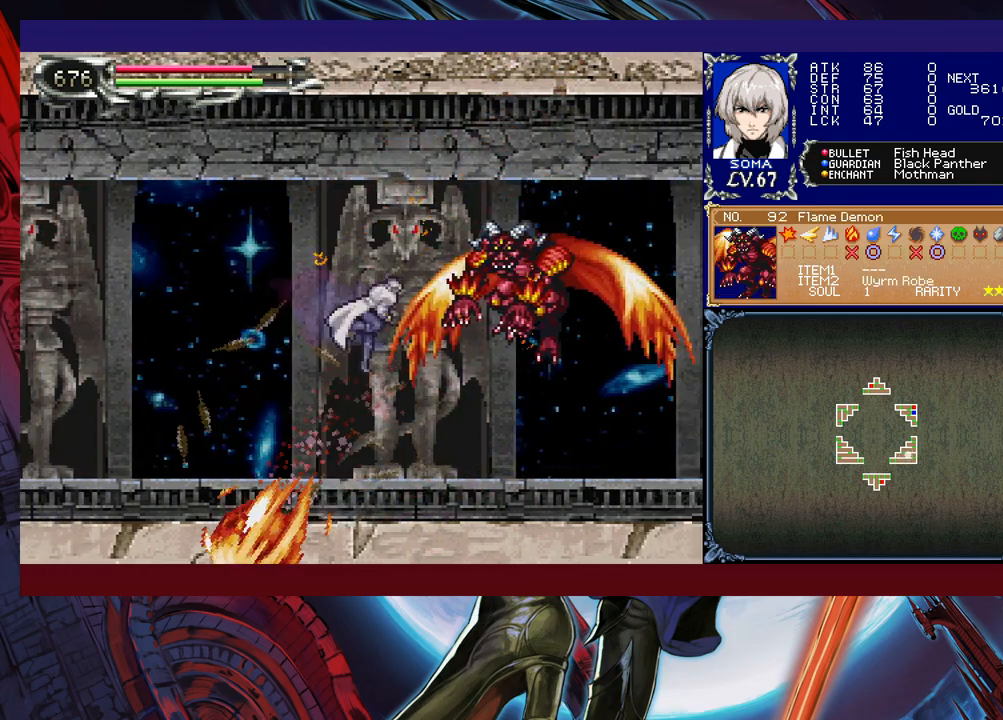
{"buttons": ["A", "B"], "left_stick": "center", "events": [[33, "A", "up"], [67, "left_stick", "center"], [267, "B", "down"], [317, "A", "down"]]}
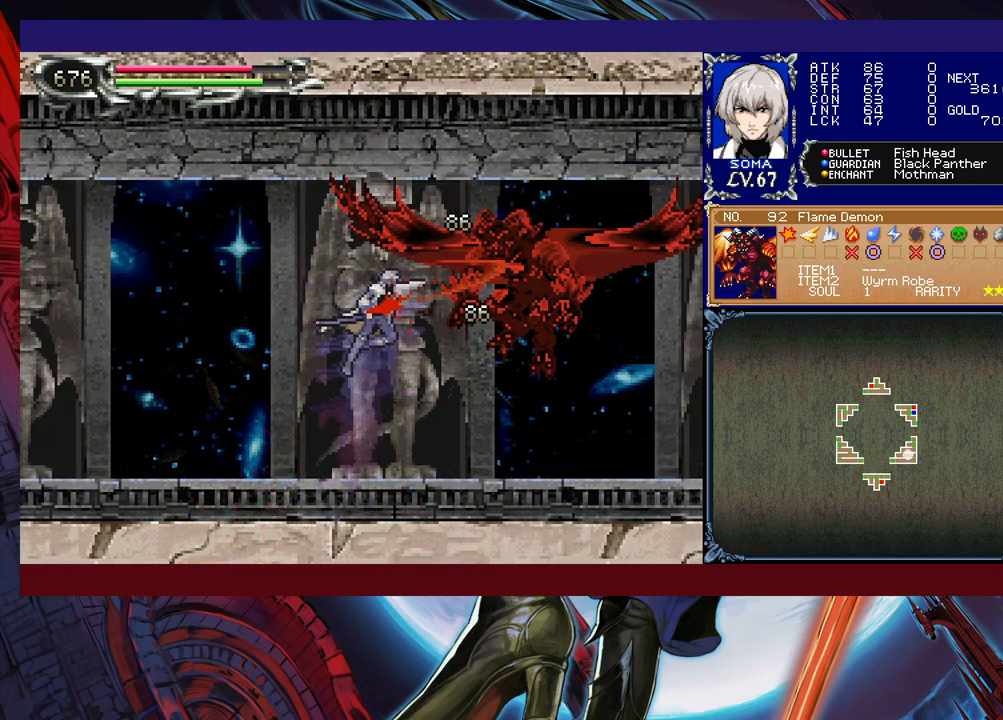
{"buttons": [], "left_stick": "center", "events": [[183, "A", "up"], [233, "B", "up"], [233, "left_stick", "right"], [367, "left_stick", "center"]]}
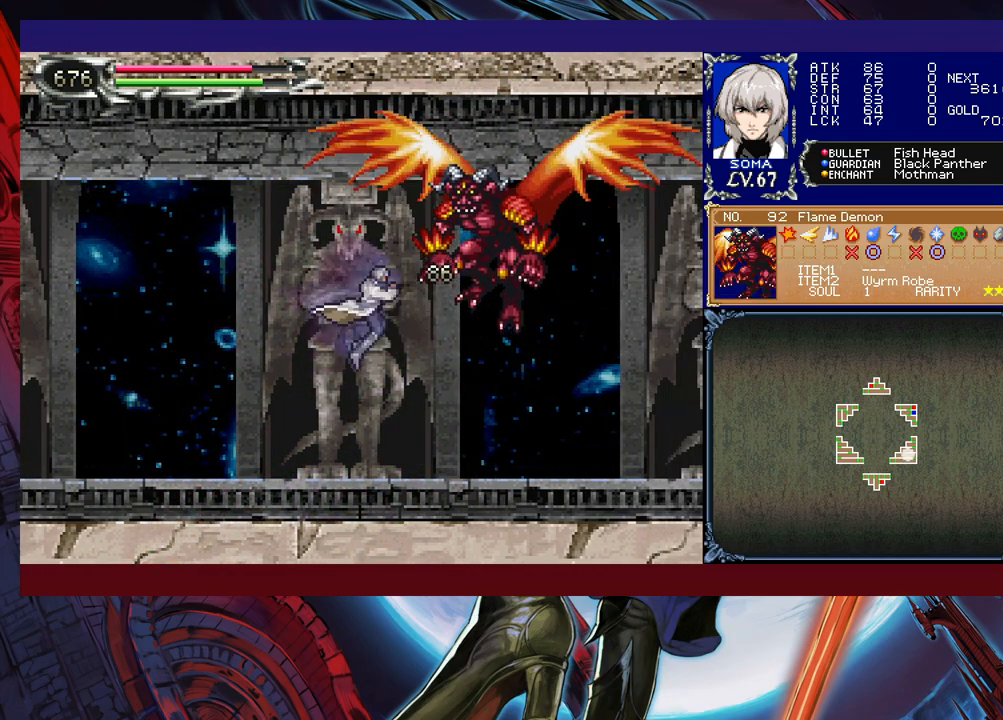
{"buttons": ["A", "B"], "left_stick": "right", "events": [[17, "A", "down"], [67, "A", "up"], [267, "B", "down"], [383, "A", "down"], [383, "left_stick", "right"]]}
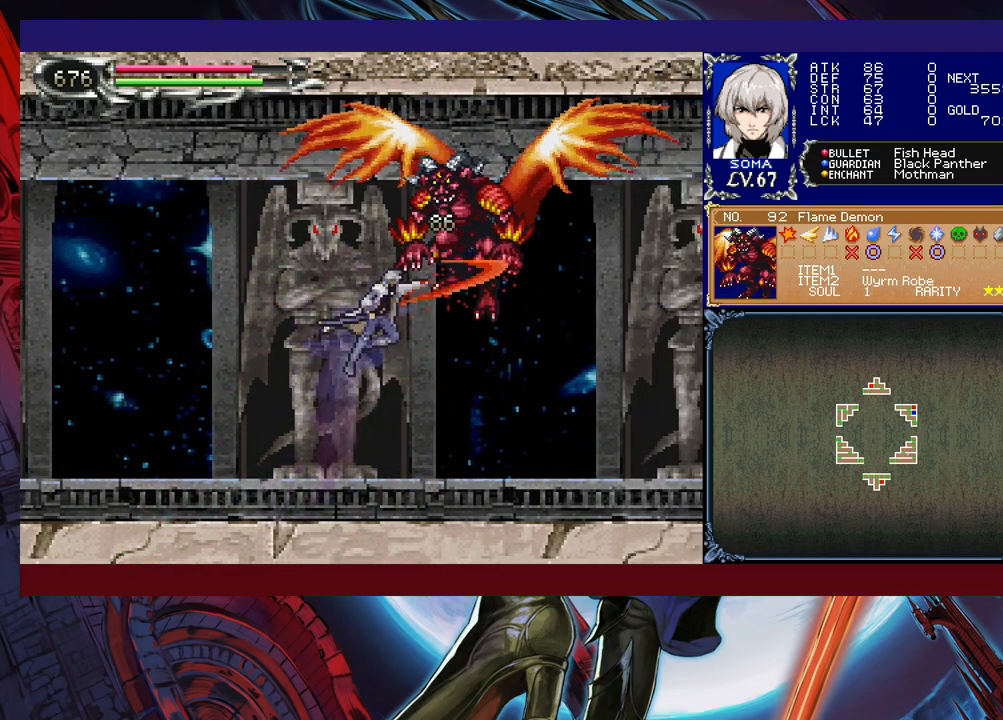
{"buttons": ["B", "R1"], "left_stick": "right", "events": [[67, "A", "up"], [117, "B", "up"], [183, "R1", "down"], [367, "B", "down"]]}
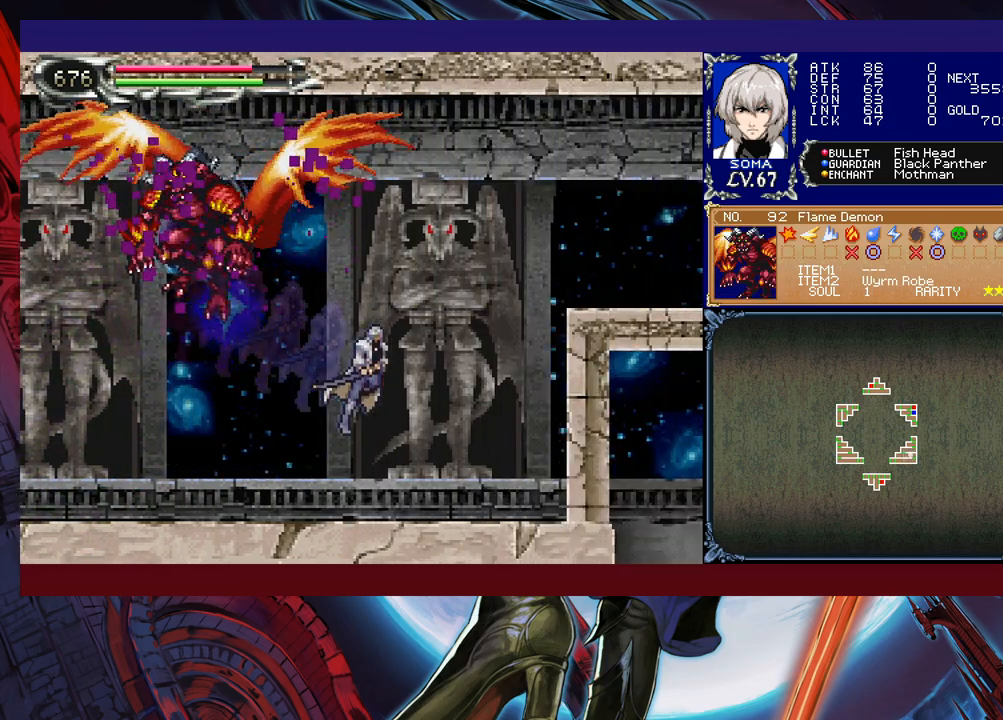
{"buttons": ["B", "R1"], "left_stick": "right", "events": [[217, "B", "up"], [233, "B", "down"], [367, "B", "up"], [433, "B", "down"]]}
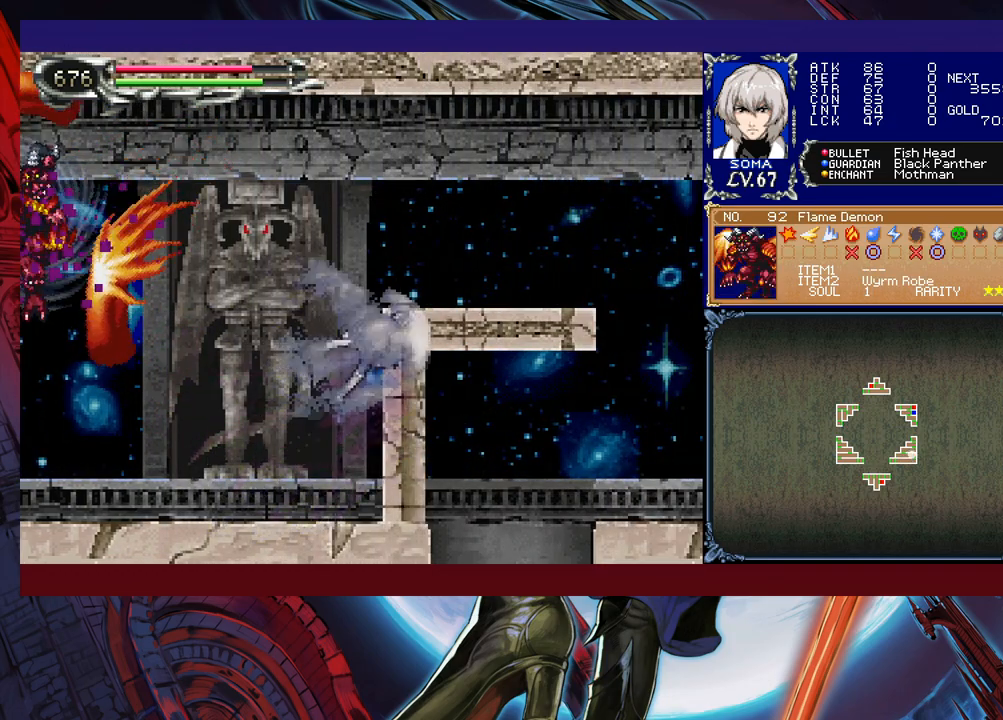
{"buttons": ["R1"], "left_stick": "right", "events": [[333, "B", "up"]]}
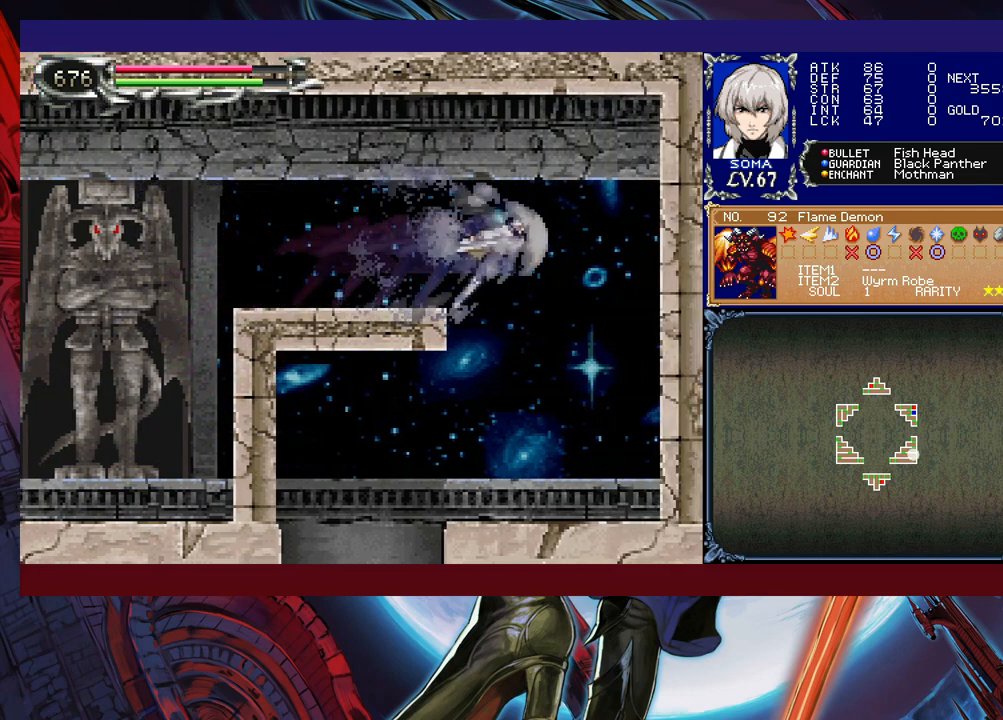
{"buttons": [], "left_stick": "up-left", "events": [[33, "R1", "up"], [83, "left_stick", "up-left"]]}
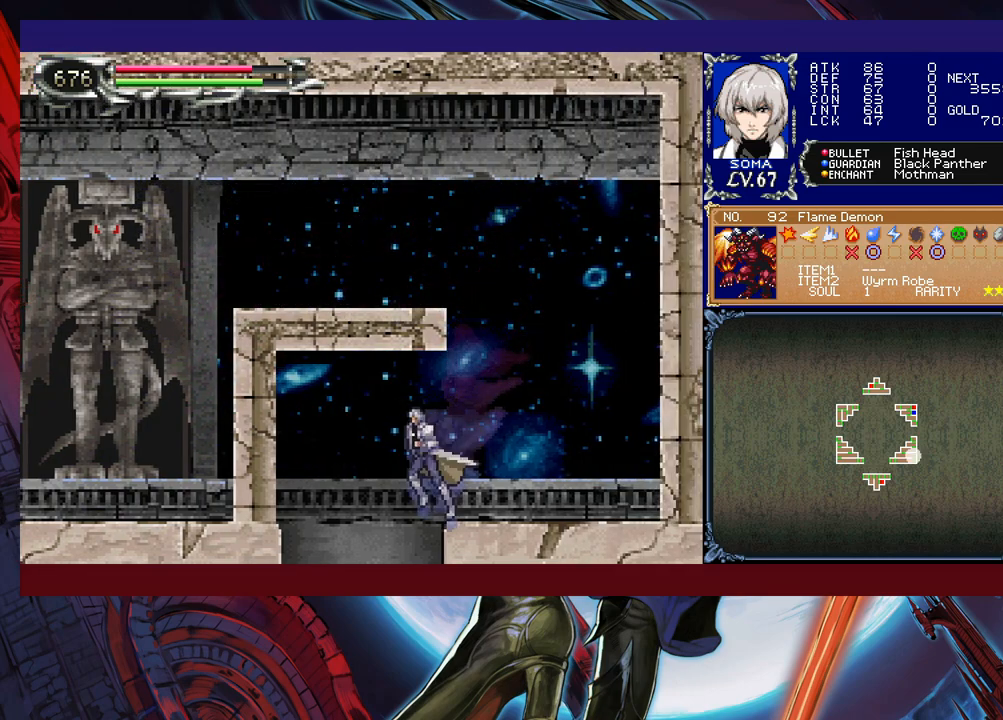
{"buttons": ["B"], "left_stick": "right", "events": [[117, "left_stick", "right"], [317, "B", "down"]]}
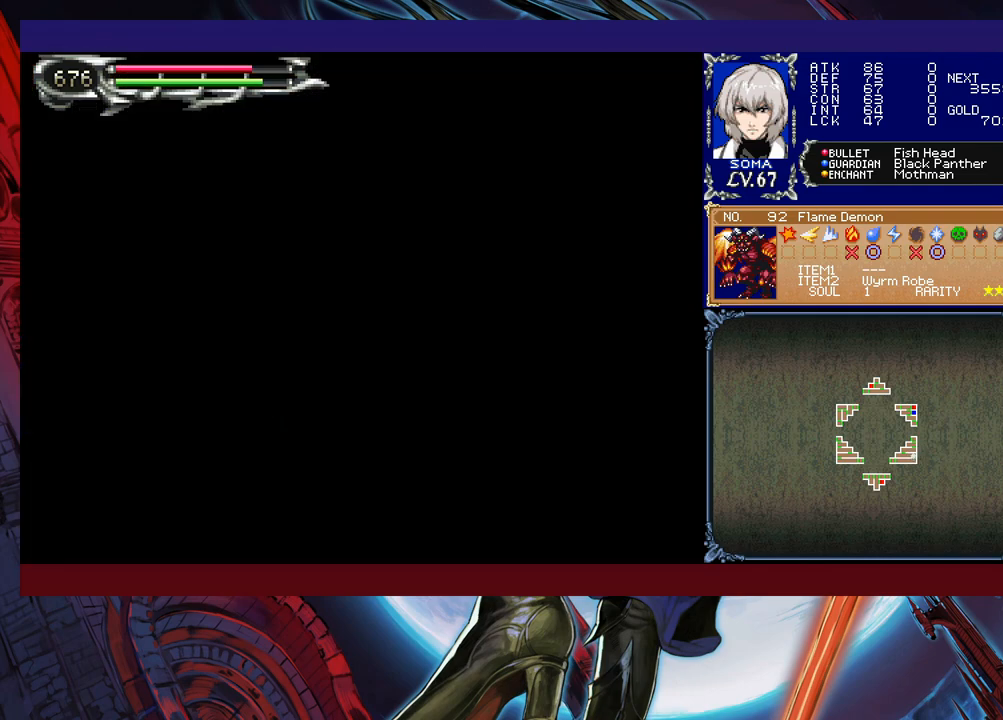
{"buttons": ["B"], "left_stick": "center", "events": [[167, "B", "up"], [417, "B", "down"], [467, "left_stick", "center"]]}
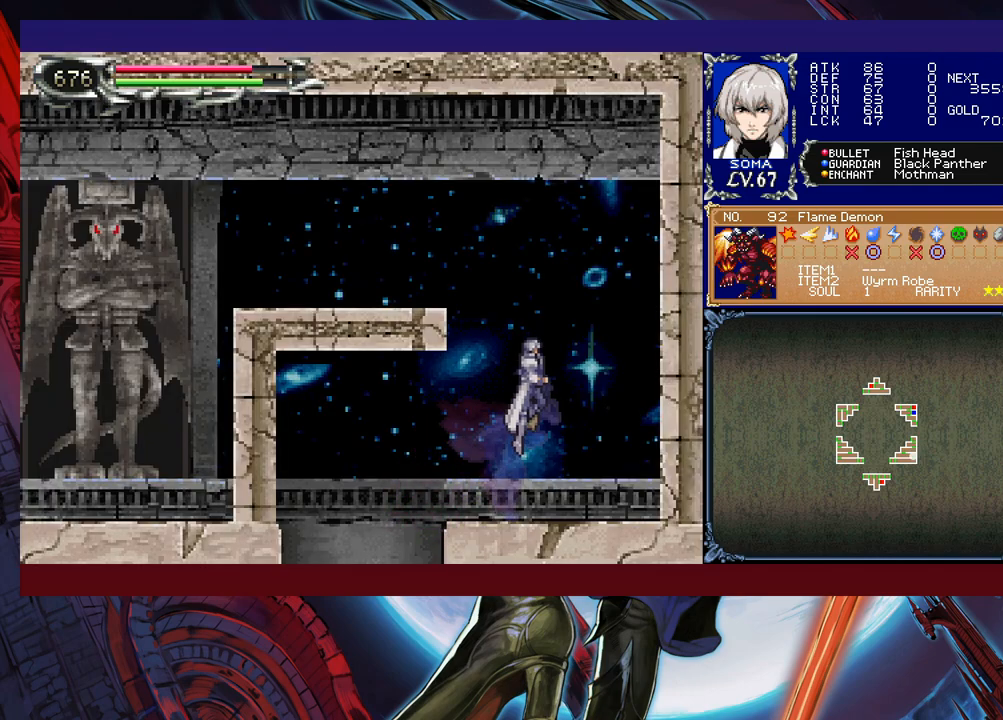
{"buttons": ["R1"], "left_stick": "left", "events": [[17, "left_stick", "left"], [133, "B", "up"], [183, "B", "down"], [383, "R1", "down"], [433, "B", "up"]]}
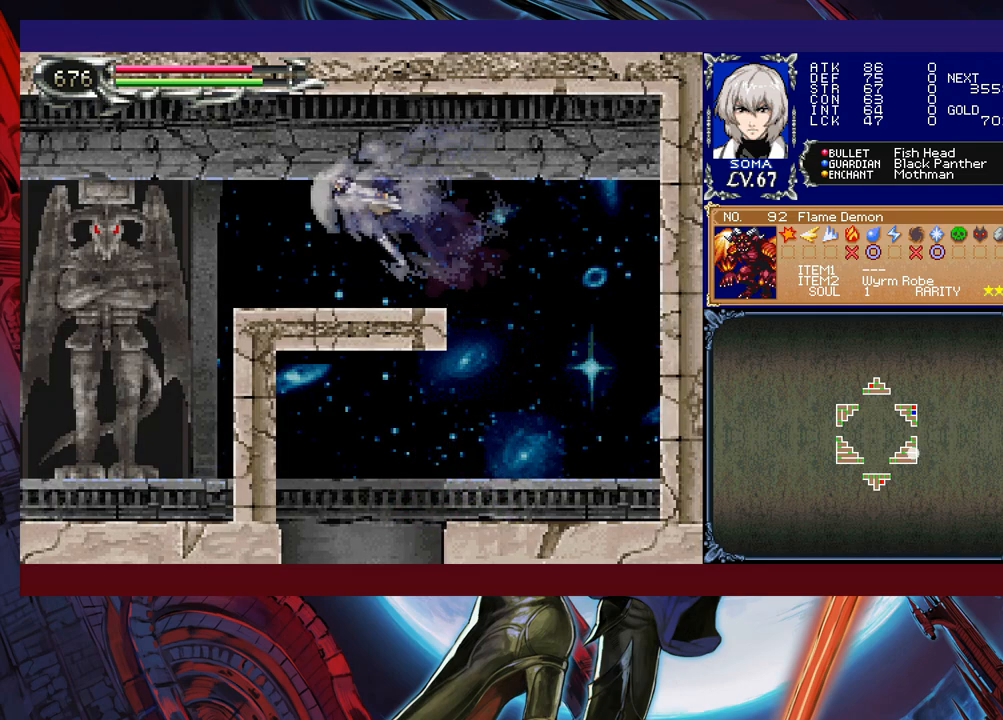
{"buttons": [], "left_stick": "left", "events": [[433, "R1", "up"]]}
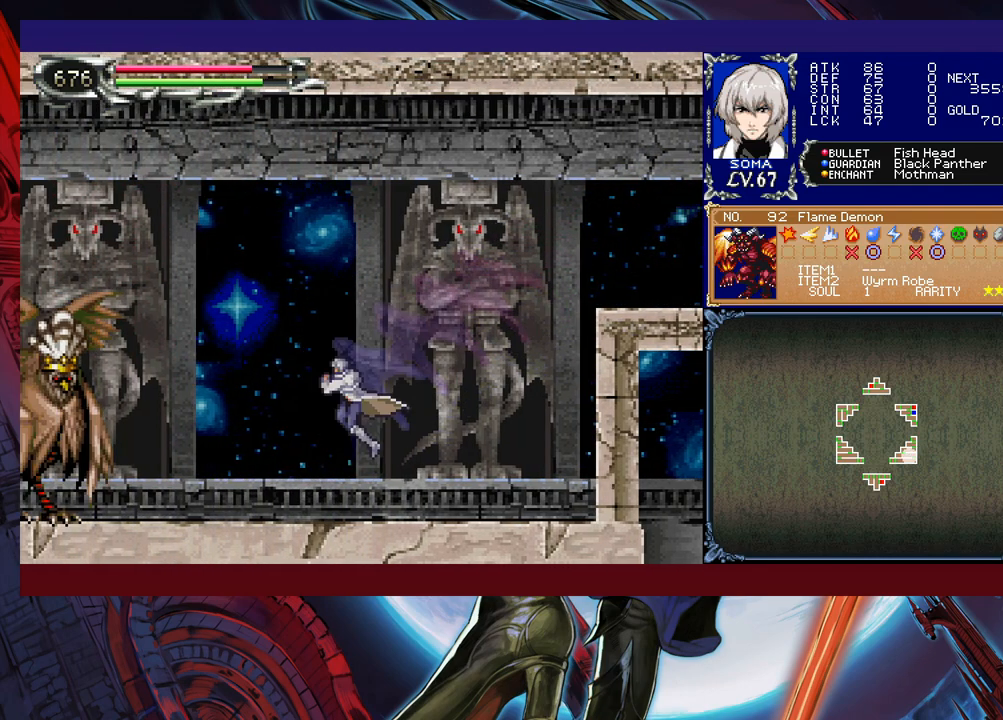
{"buttons": [], "left_stick": "up-left", "events": [[117, "B", "down"], [283, "B", "up"], [283, "left_stick", "up-left"]]}
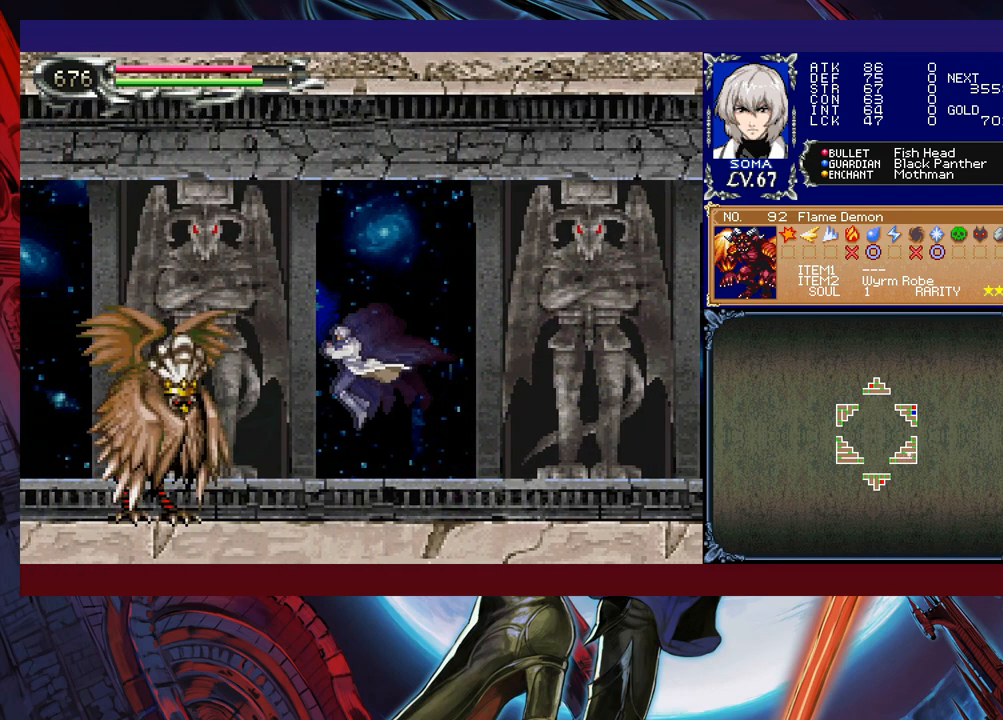
{"buttons": [], "left_stick": "center", "events": [[17, "A", "down"], [67, "A", "up"], [117, "left_stick", "center"], [233, "B", "down"], [267, "A", "down"], [267, "B", "up"], [333, "A", "up"]]}
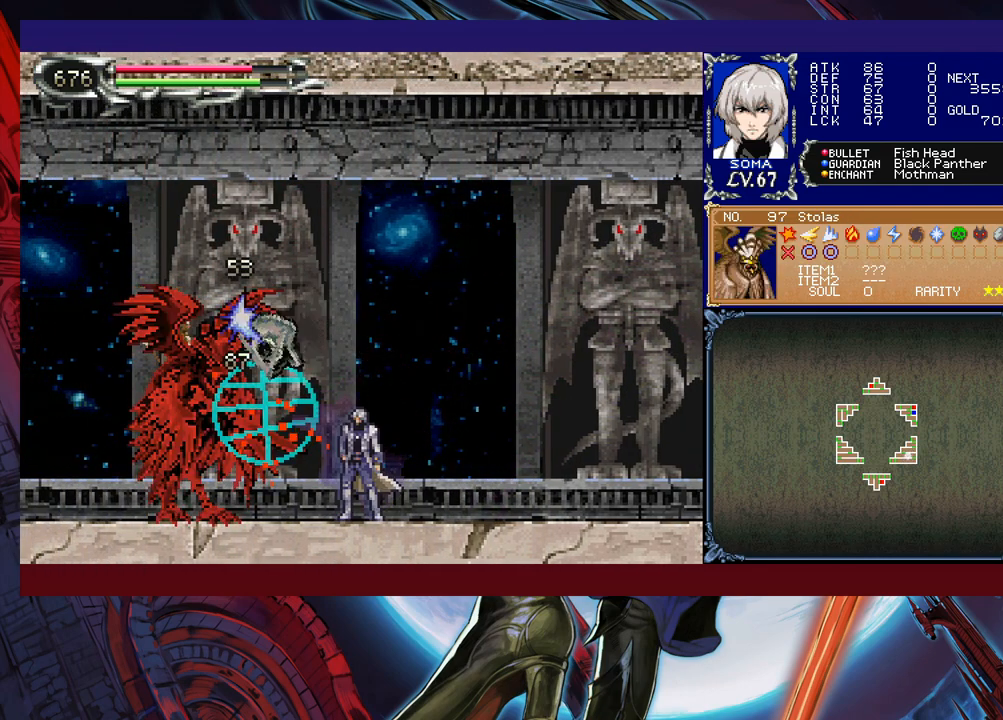
{"buttons": [], "left_stick": "center", "events": [[17, "B", "down"], [67, "A", "down"], [67, "B", "up"], [117, "A", "up"], [317, "B", "down"], [333, "A", "down"], [333, "B", "up"], [417, "A", "up"]]}
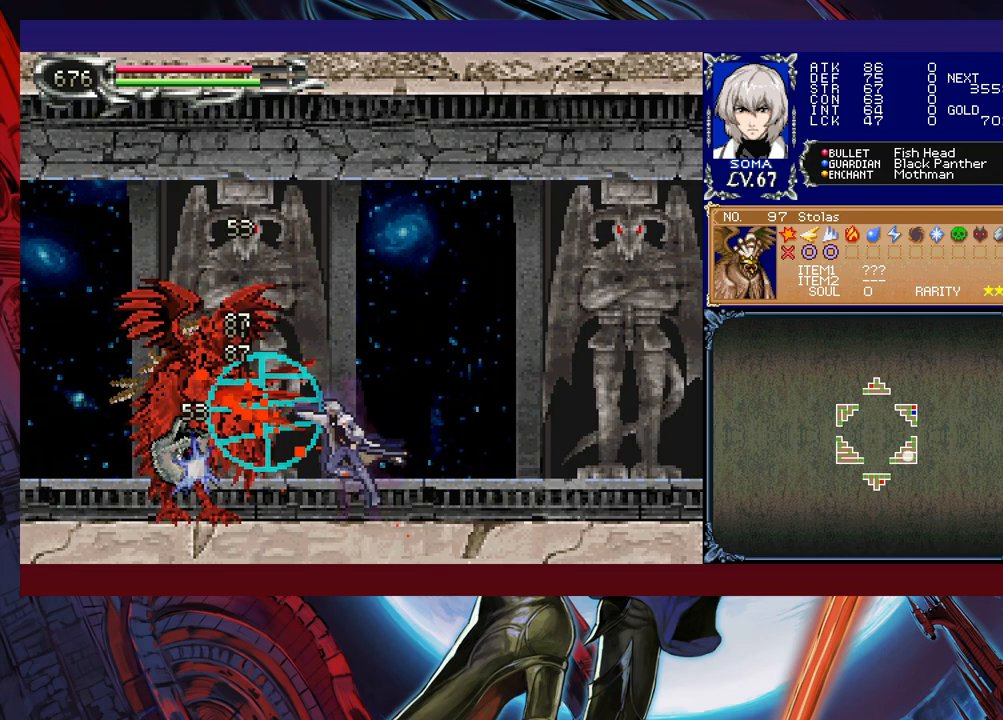
{"buttons": [], "left_stick": "center", "events": [[83, "B", "down"], [117, "A", "down"], [117, "B", "up"], [183, "A", "up"], [367, "B", "down"], [383, "A", "down"], [417, "B", "up"], [483, "A", "up"]]}
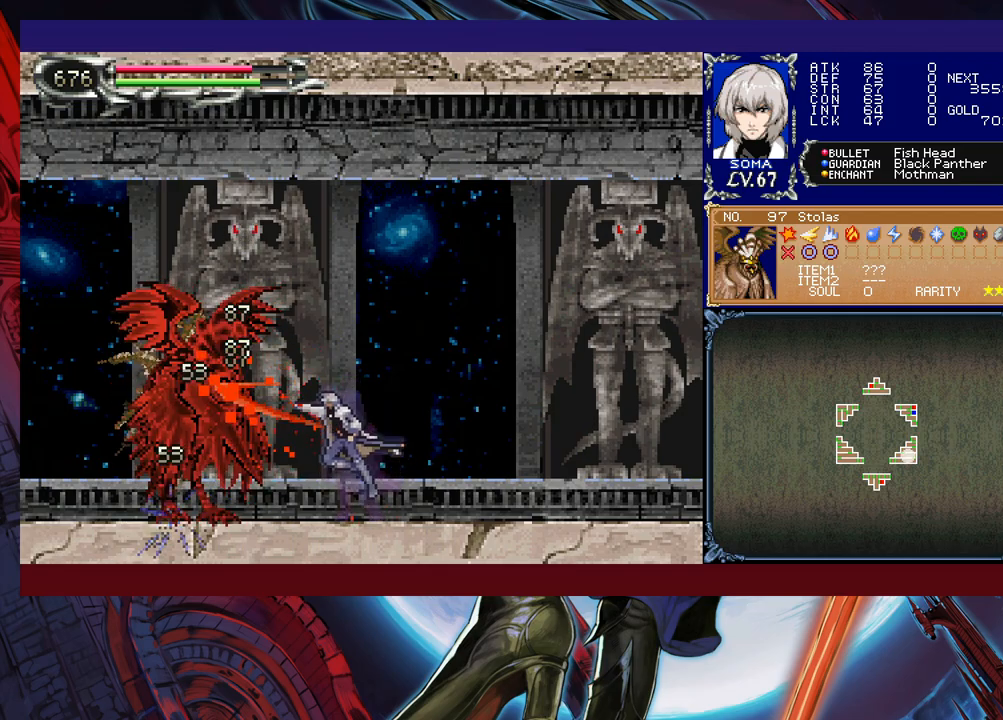
{"buttons": ["A"], "left_stick": "center", "events": [[167, "B", "down"], [183, "A", "down"], [183, "B", "up"], [267, "A", "up"], [467, "A", "down"]]}
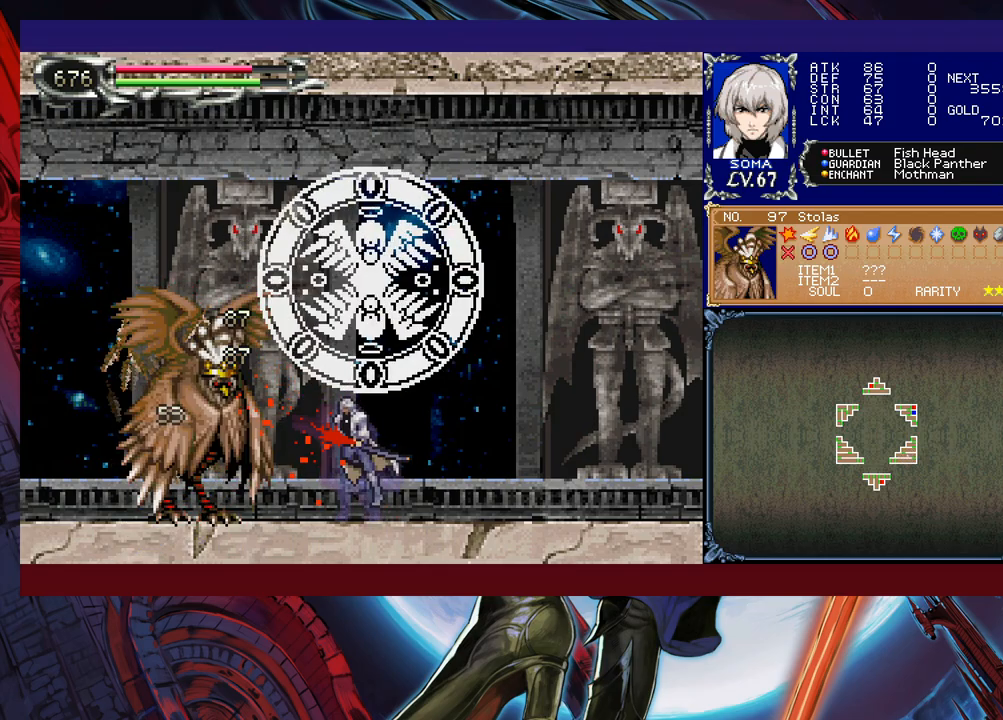
{"buttons": ["B"], "left_stick": "center", "events": [[17, "left_stick", "left"], [33, "A", "up"], [217, "B", "down"], [217, "left_stick", "center"], [267, "A", "down"], [267, "B", "up"], [317, "A", "up"], [483, "B", "down"]]}
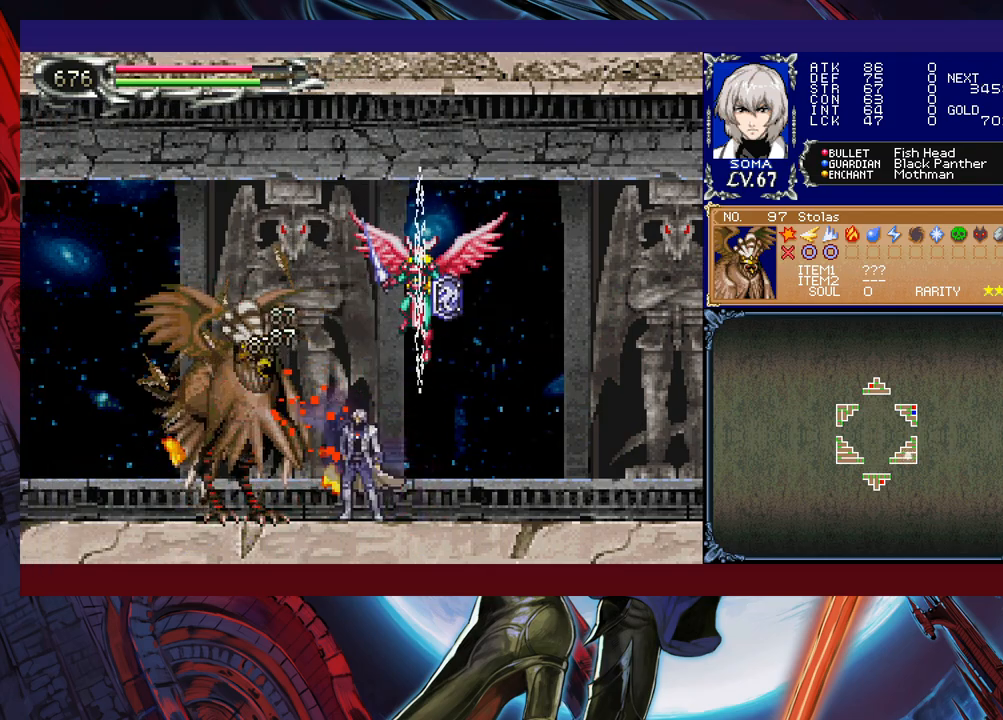
{"buttons": [], "left_stick": "center", "events": [[17, "A", "down"], [17, "B", "up"], [83, "A", "up"], [133, "left_stick", "left"], [283, "left_stick", "center"], [333, "B", "down"], [333, "left_stick", "right"], [367, "A", "down"], [367, "B", "up"], [383, "left_stick", "center"], [433, "A", "up"]]}
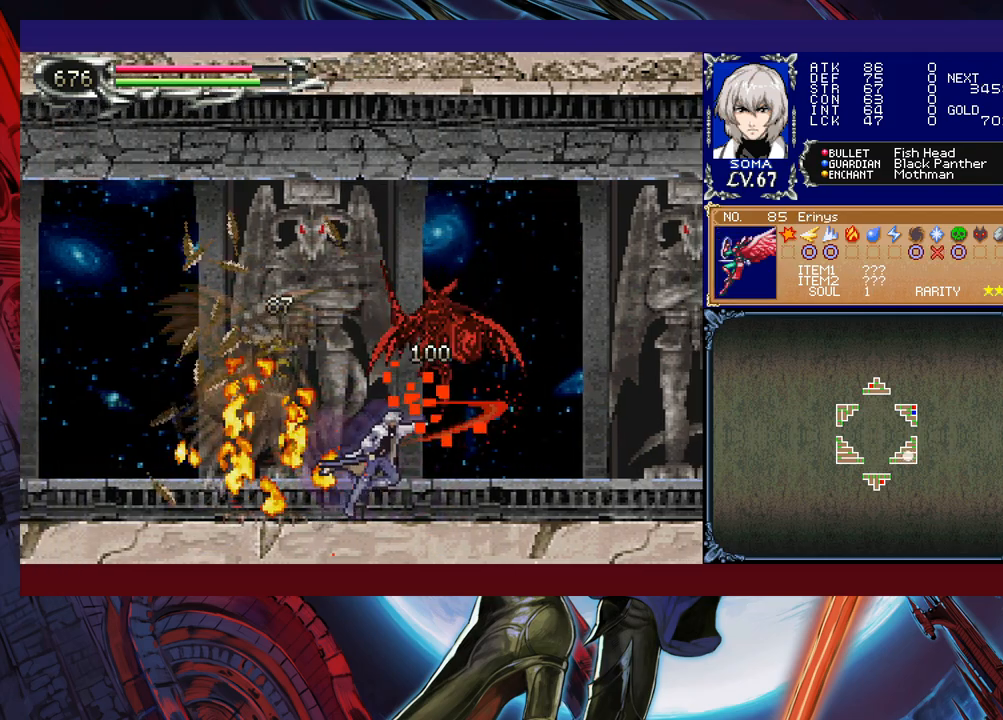
{"buttons": [], "left_stick": "center", "events": [[133, "A", "down"], [217, "A", "up"], [383, "B", "down"], [417, "A", "down"], [417, "B", "up"], [467, "A", "up"]]}
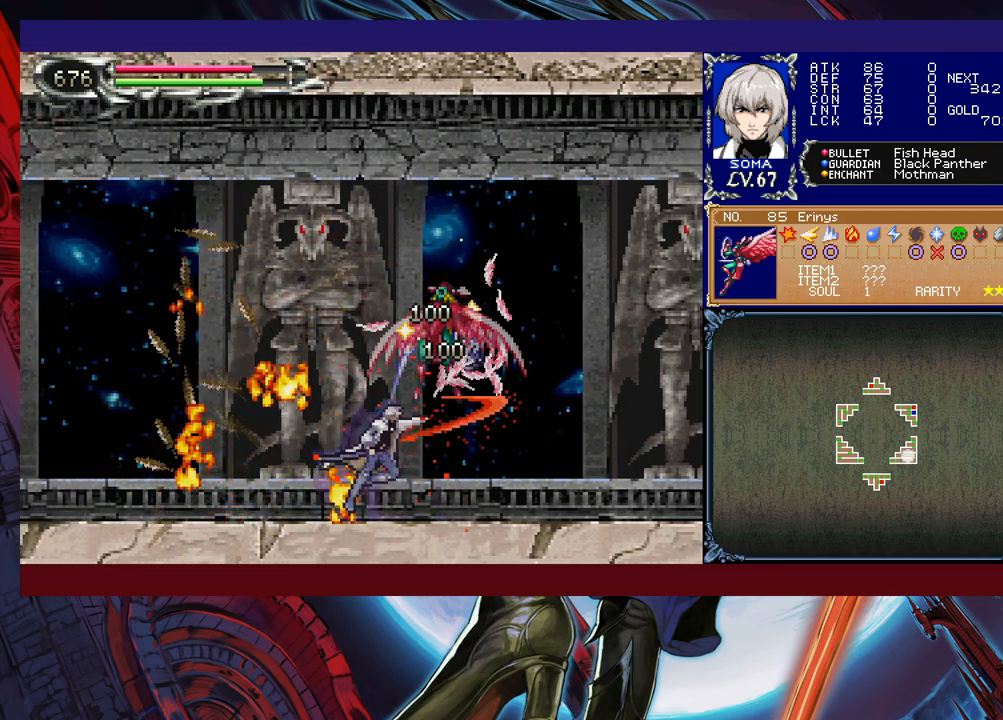
{"buttons": ["R1"], "left_stick": "right", "events": [[67, "left_stick", "right"], [117, "R1", "down"], [317, "B", "down"], [467, "B", "up"]]}
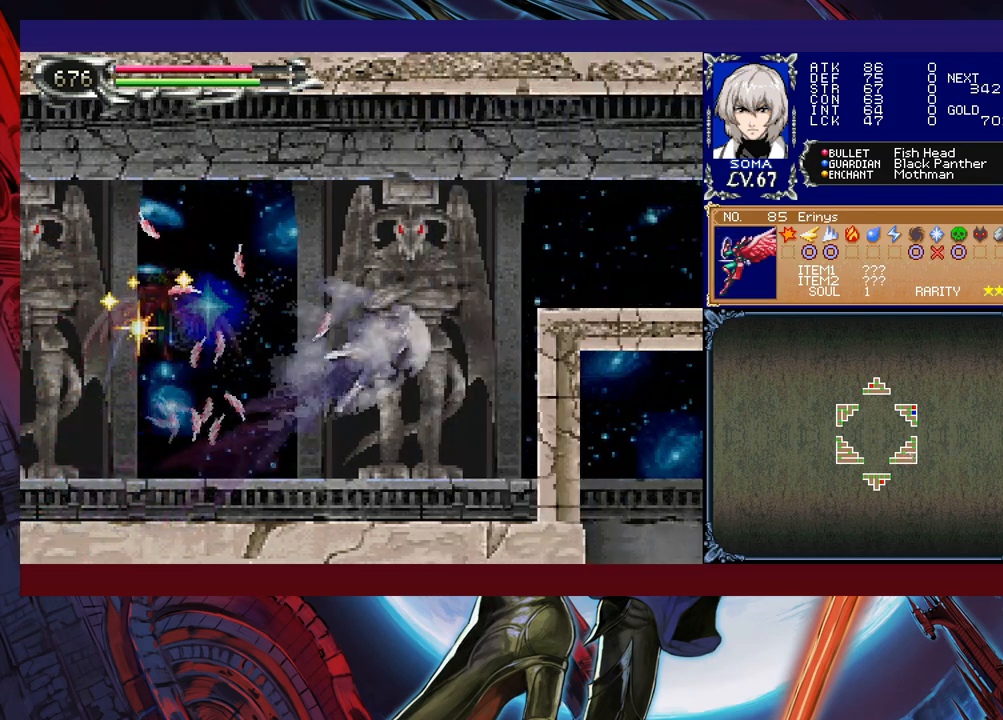
{"buttons": [], "left_stick": "right", "events": [[33, "B", "down"], [317, "B", "up"], [367, "R1", "up"]]}